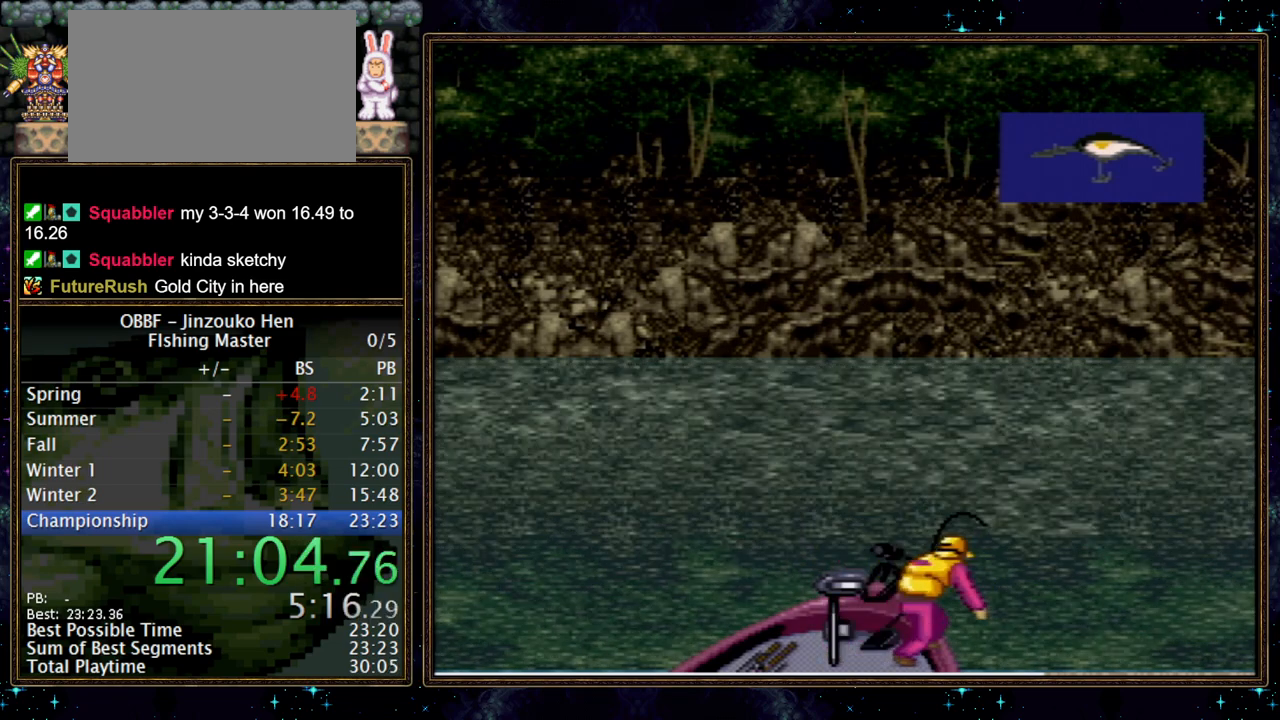
Gameplay with a controller (Nintendo layout); each line is a JSON object with the inputs held at the frame after it (dt_ms = milliseconds from this image to that frame). "events" lists button and stick changes between this image and that frame as [ms after this image, input, new state], when the widget could be followed in between. Not read: DPAD_DOWN L3 R3.
{"dt_ms": 500, "buttons": ["A"], "events": [[233, "A", "down"], [300, "A", "up"], [350, "A", "down"], [400, "A", "up"], [467, "A", "down"]]}
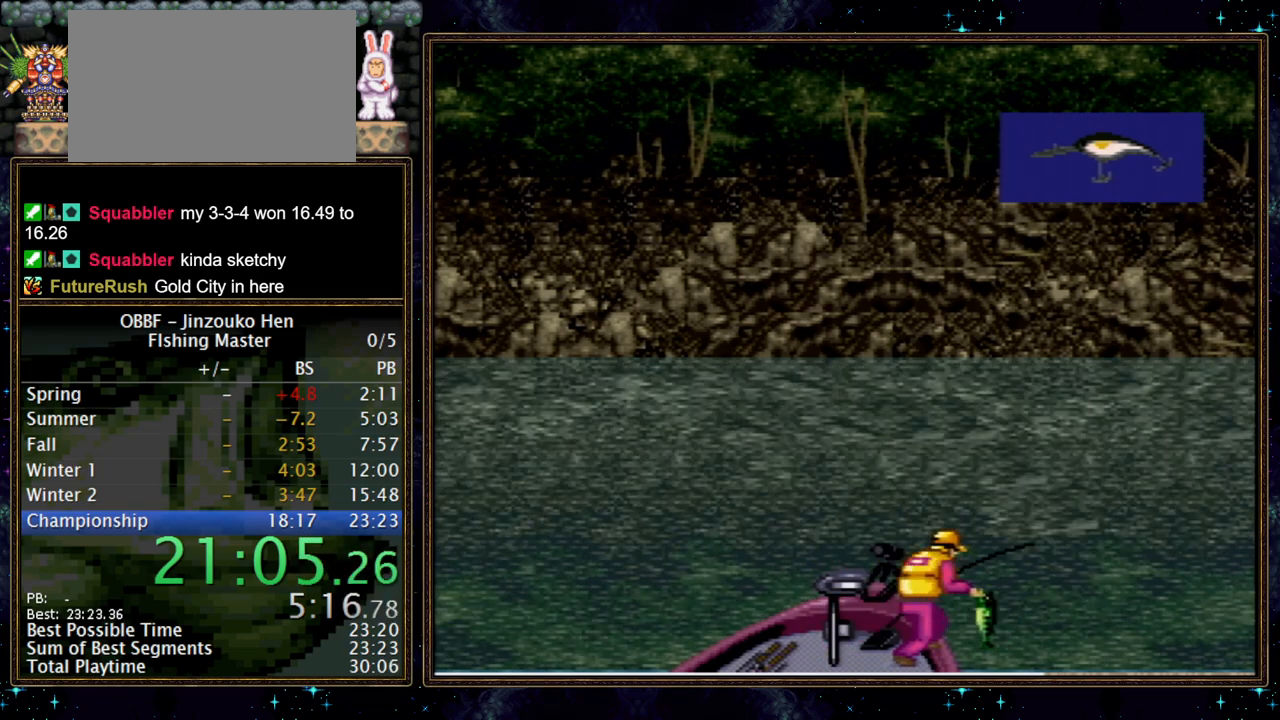
{"dt_ms": 500, "buttons": [], "events": [[17, "A", "up"], [67, "A", "down"], [117, "A", "up"], [183, "A", "down"], [233, "A", "up"]]}
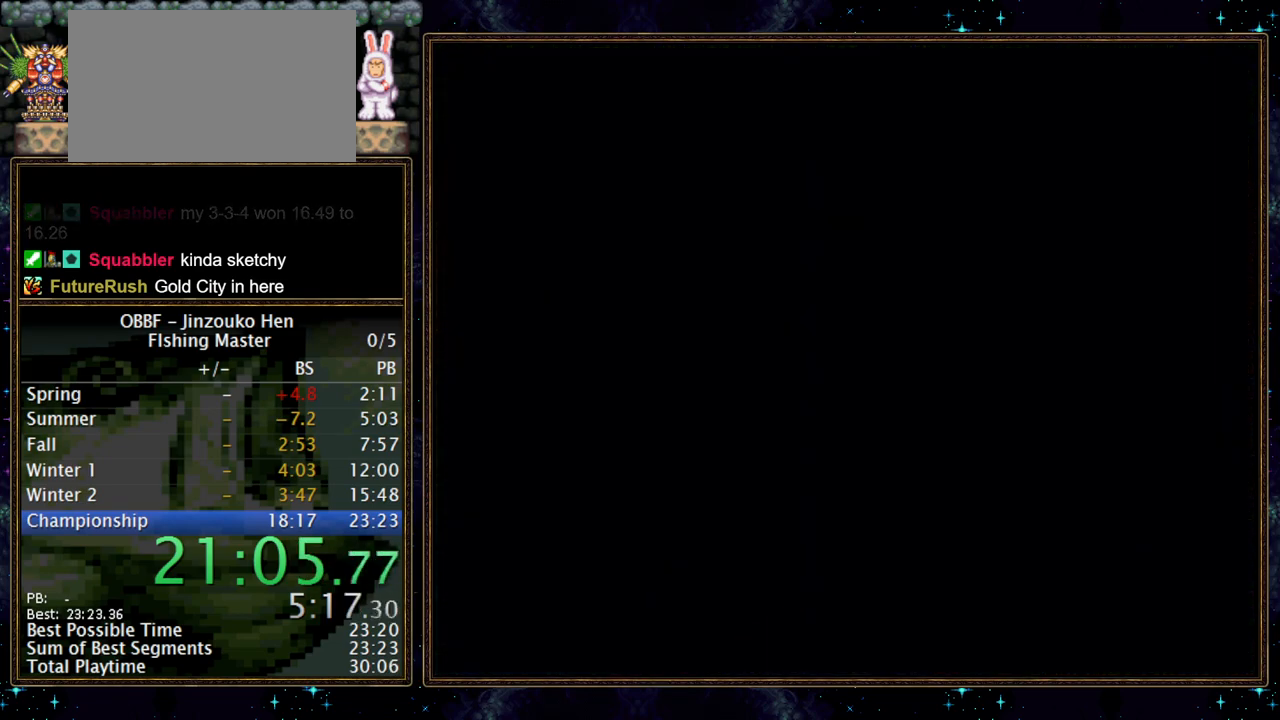
{"dt_ms": 500, "buttons": [], "events": [[100, "A", "down"], [150, "A", "up"], [200, "A", "down"], [250, "A", "up"], [300, "A", "down"], [350, "A", "up"]]}
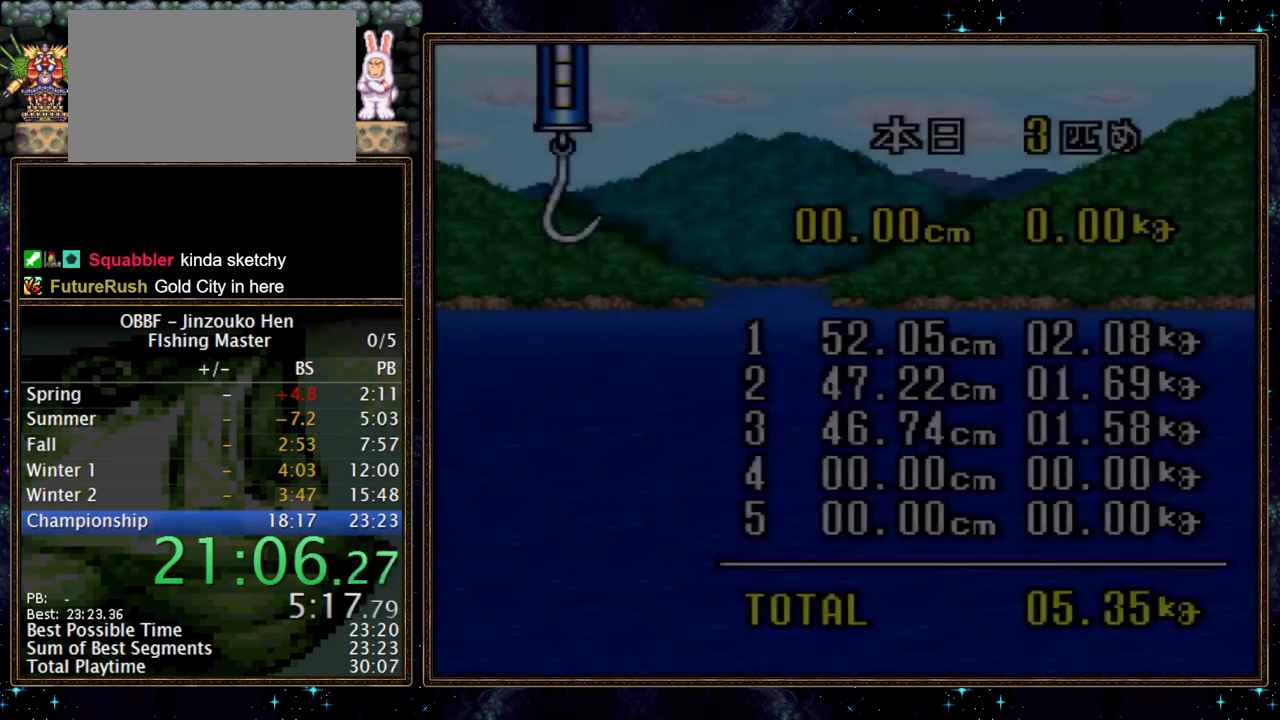
{"dt_ms": 500, "buttons": ["A"], "events": [[483, "A", "down"]]}
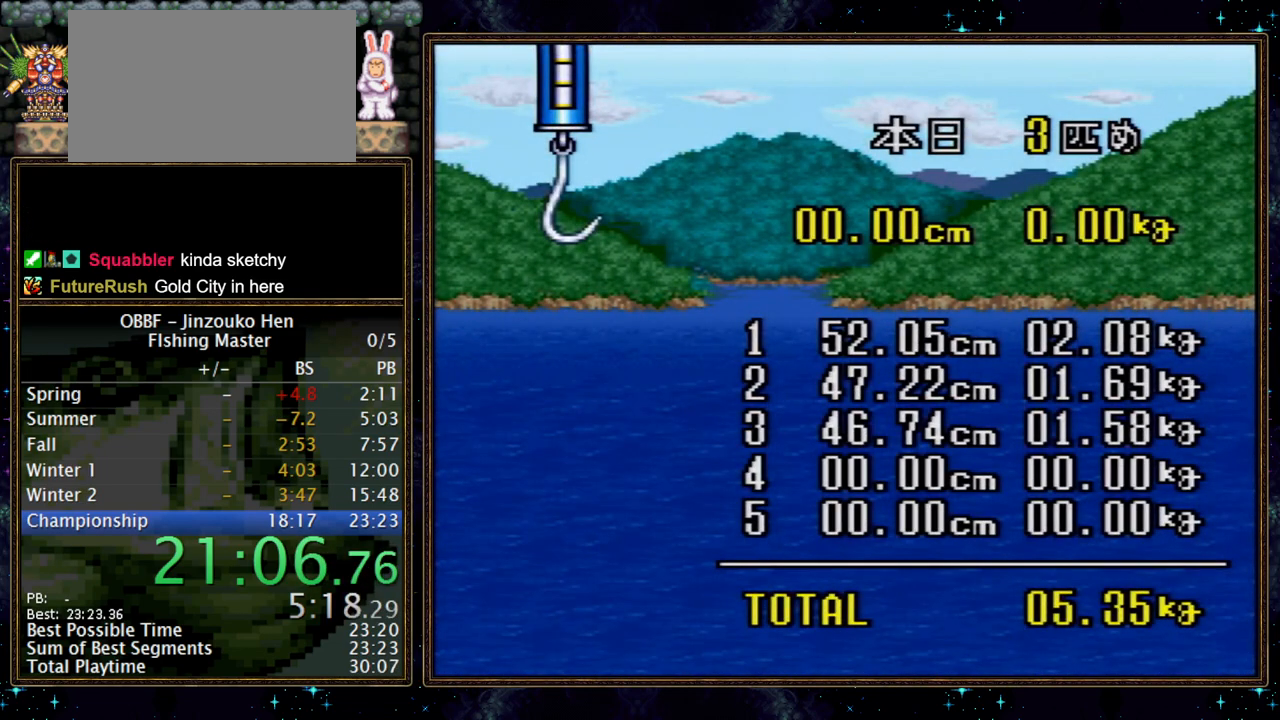
{"dt_ms": 500, "buttons": [], "events": [[33, "A", "up"], [100, "A", "down"], [150, "A", "up"], [217, "A", "down"], [267, "A", "up"], [333, "A", "down"], [383, "A", "up"], [450, "A", "down"], [500, "A", "up"]]}
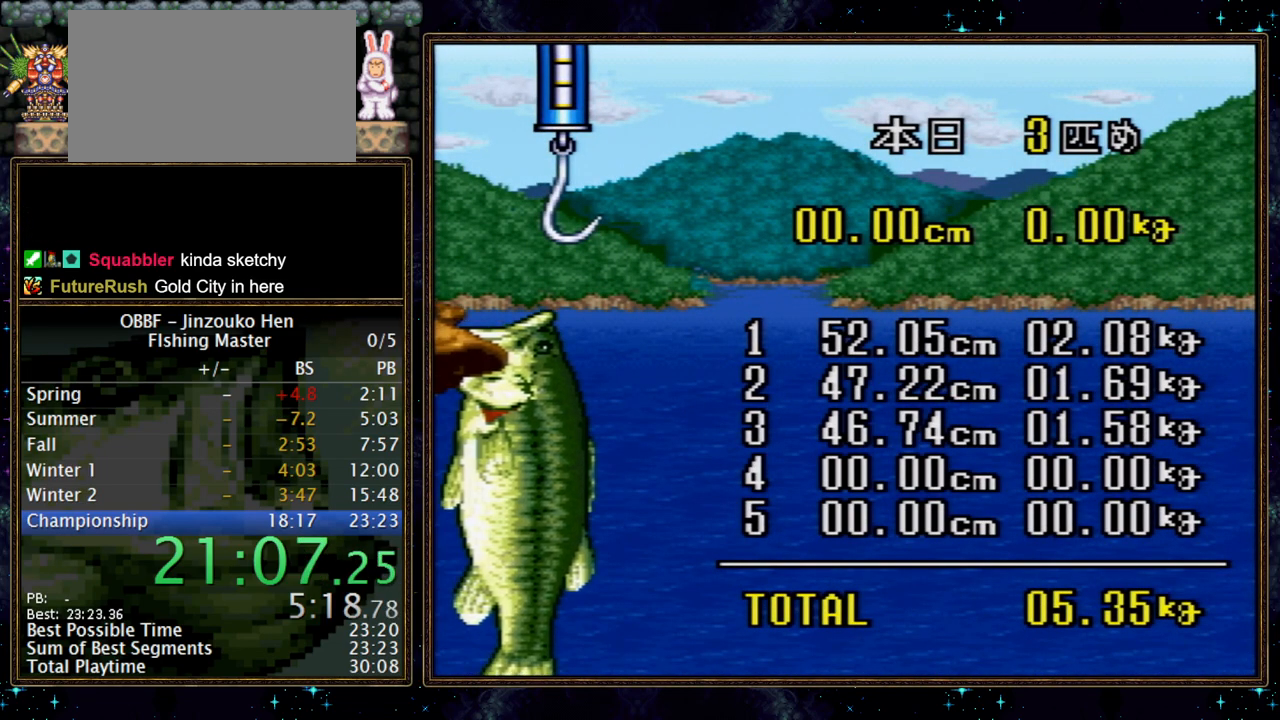
{"dt_ms": 500, "buttons": [], "events": [[50, "A", "down"], [117, "A", "up"], [400, "A", "down"], [467, "A", "up"]]}
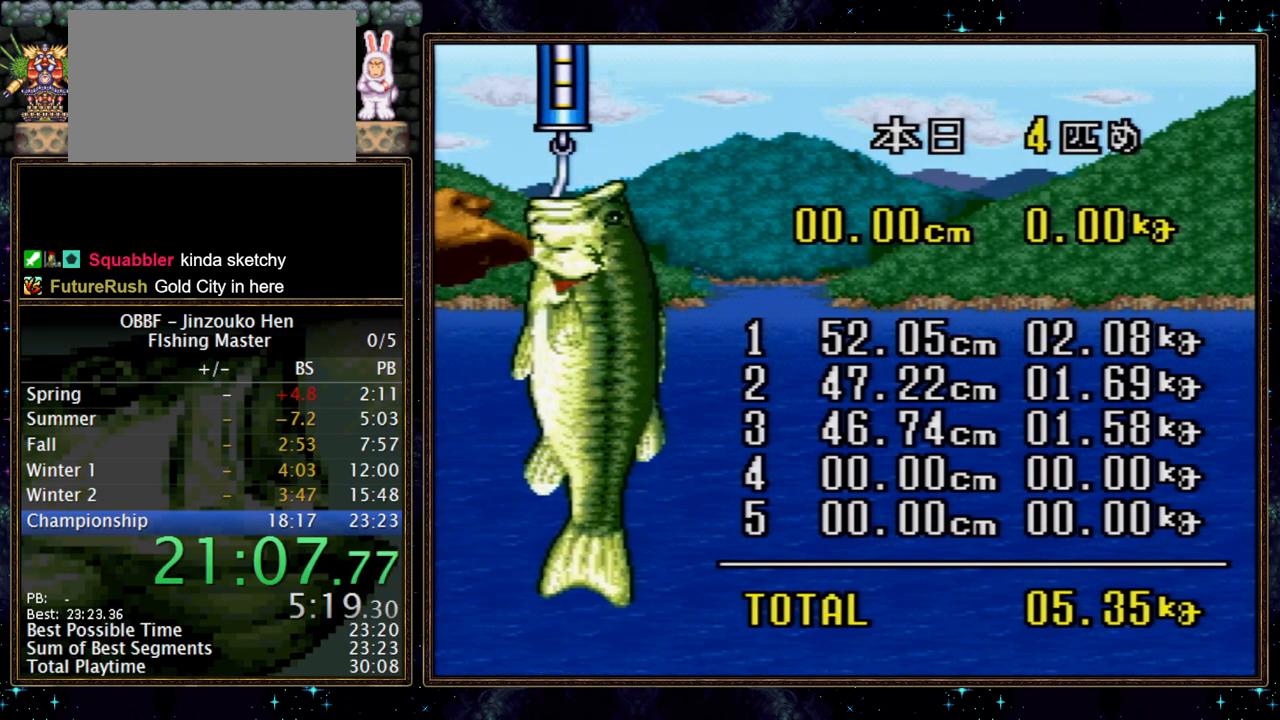
{"dt_ms": 500, "buttons": ["A"], "events": [[133, "A", "down"], [183, "A", "up"], [233, "A", "down"], [400, "A", "up"], [450, "A", "down"]]}
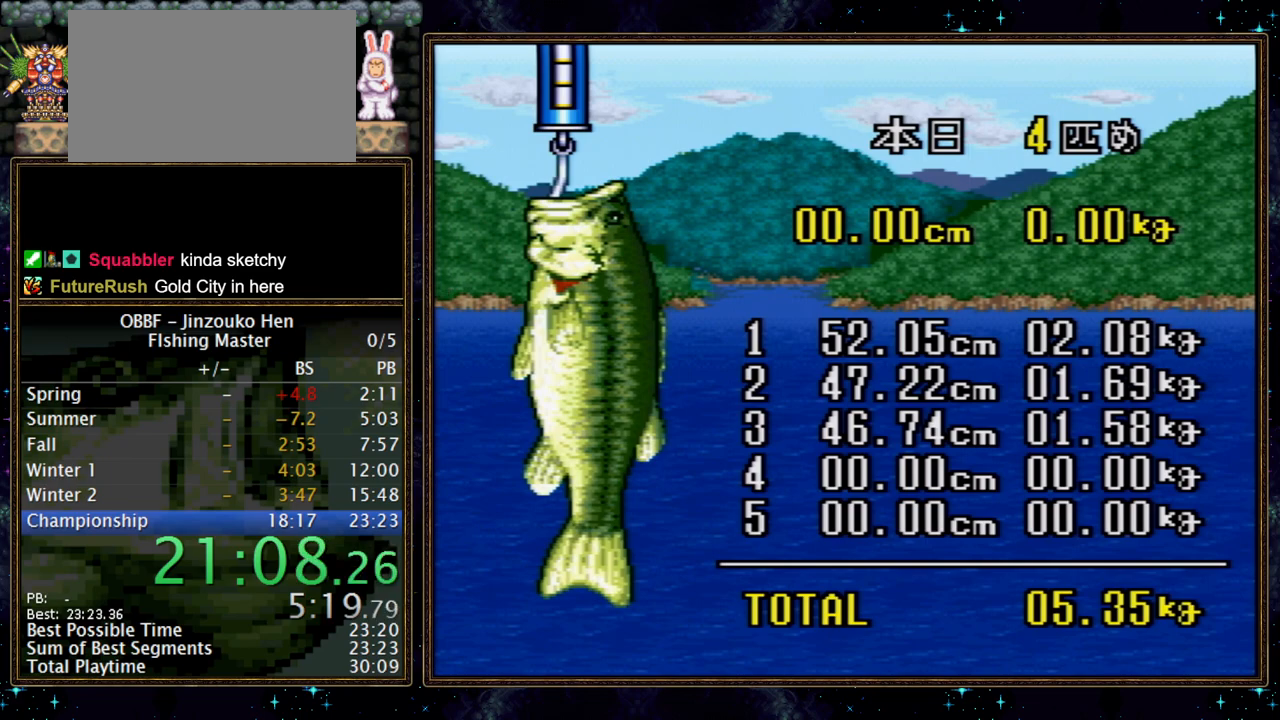
{"dt_ms": 500, "buttons": [], "events": [[100, "A", "up"], [383, "A", "down"], [450, "A", "up"]]}
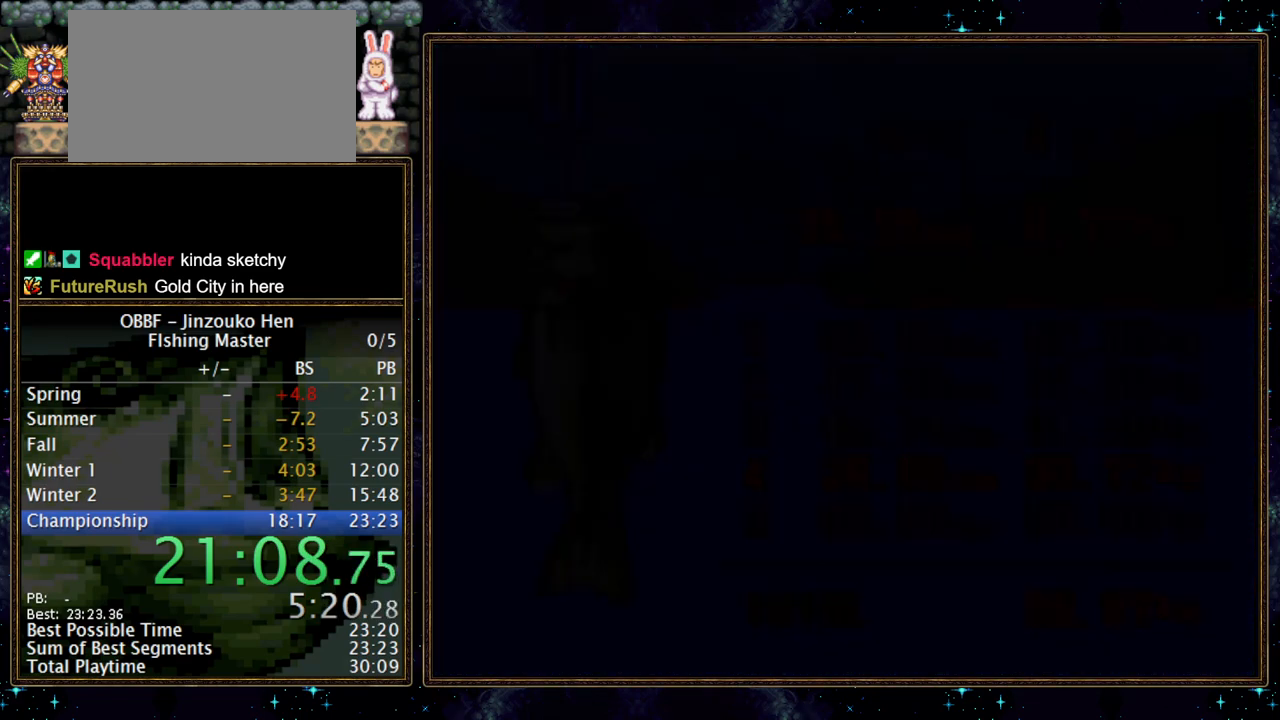
{"dt_ms": 500, "buttons": ["B"], "events": [[67, "B", "down"]]}
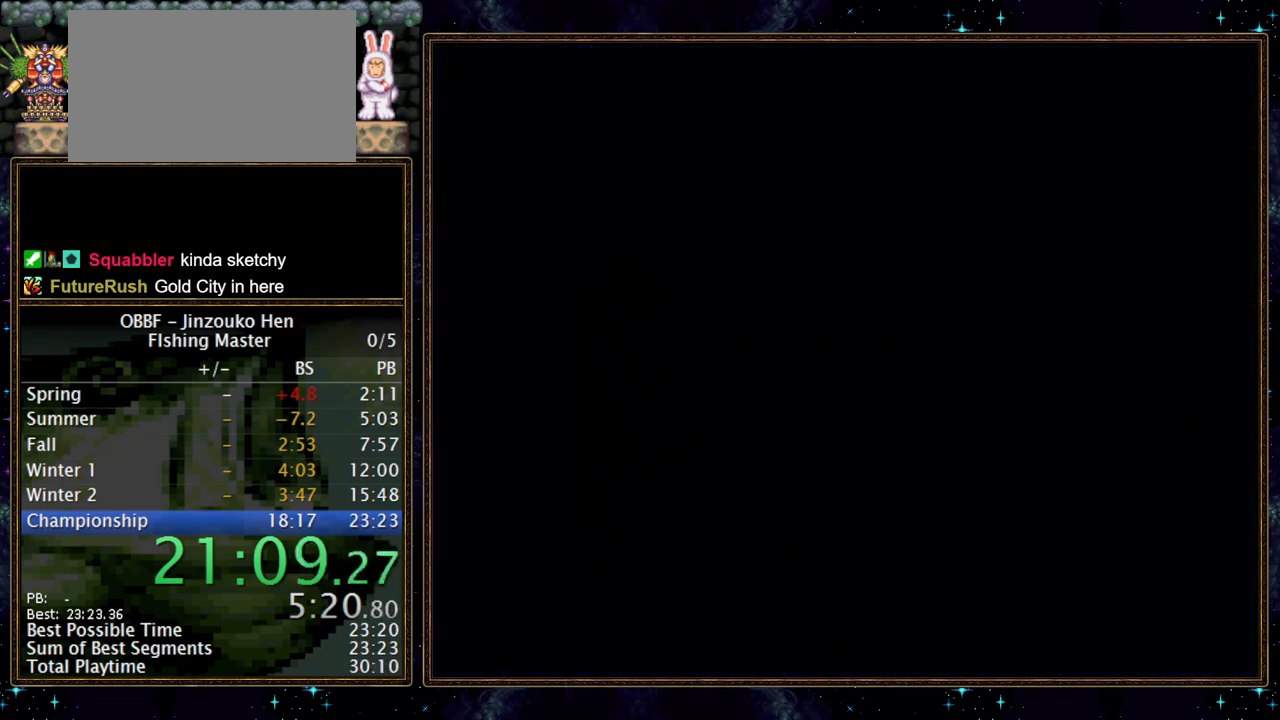
{"dt_ms": 500, "buttons": ["B"], "events": []}
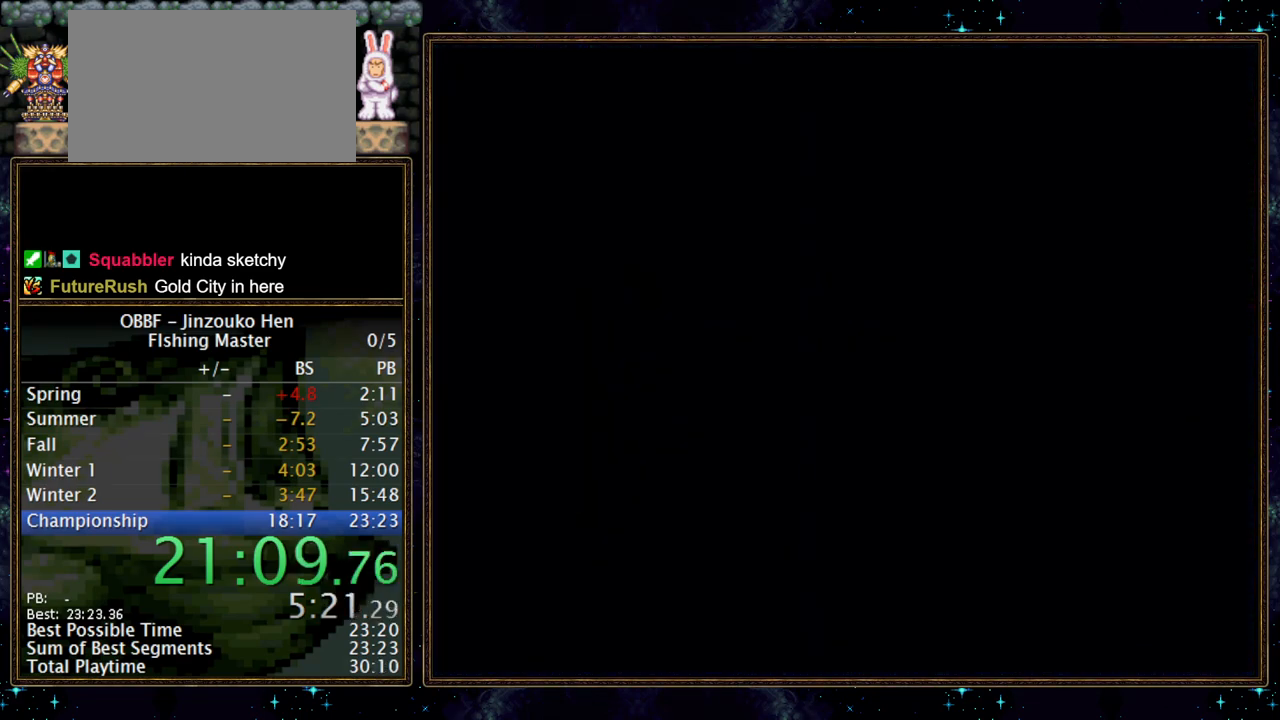
{"dt_ms": 500, "buttons": ["B"], "events": []}
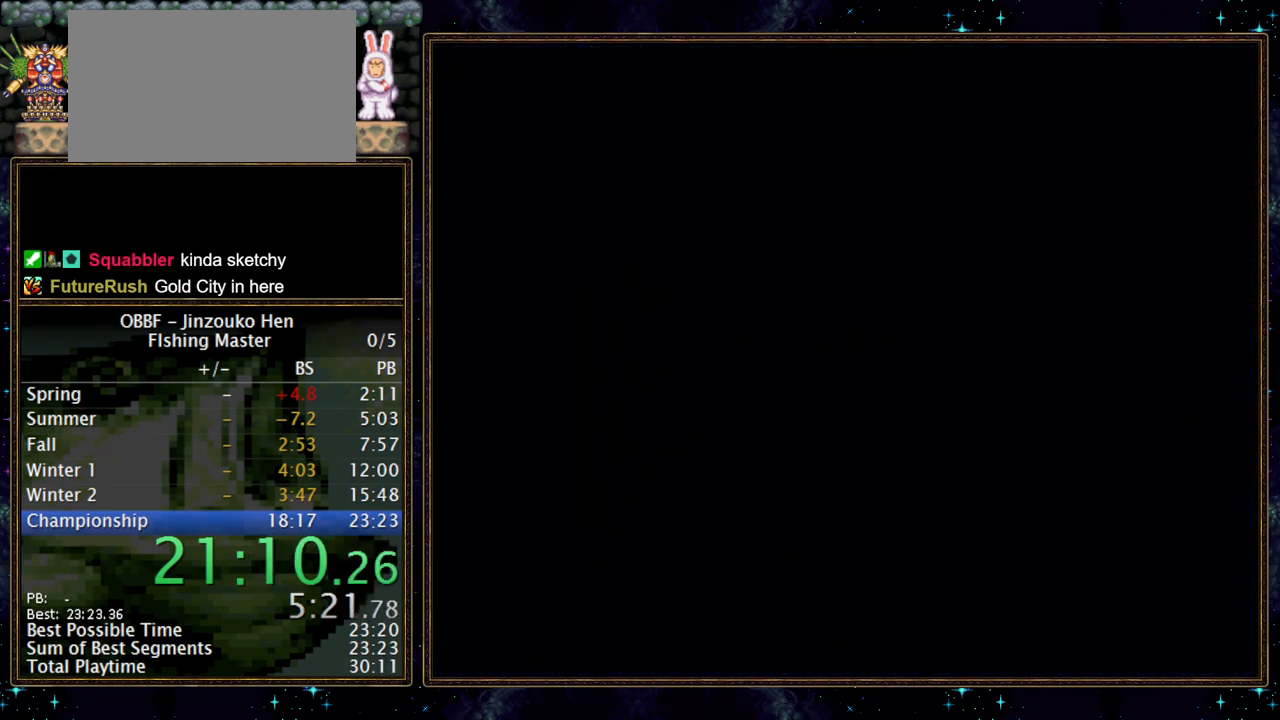
{"dt_ms": 500, "buttons": ["B"], "events": []}
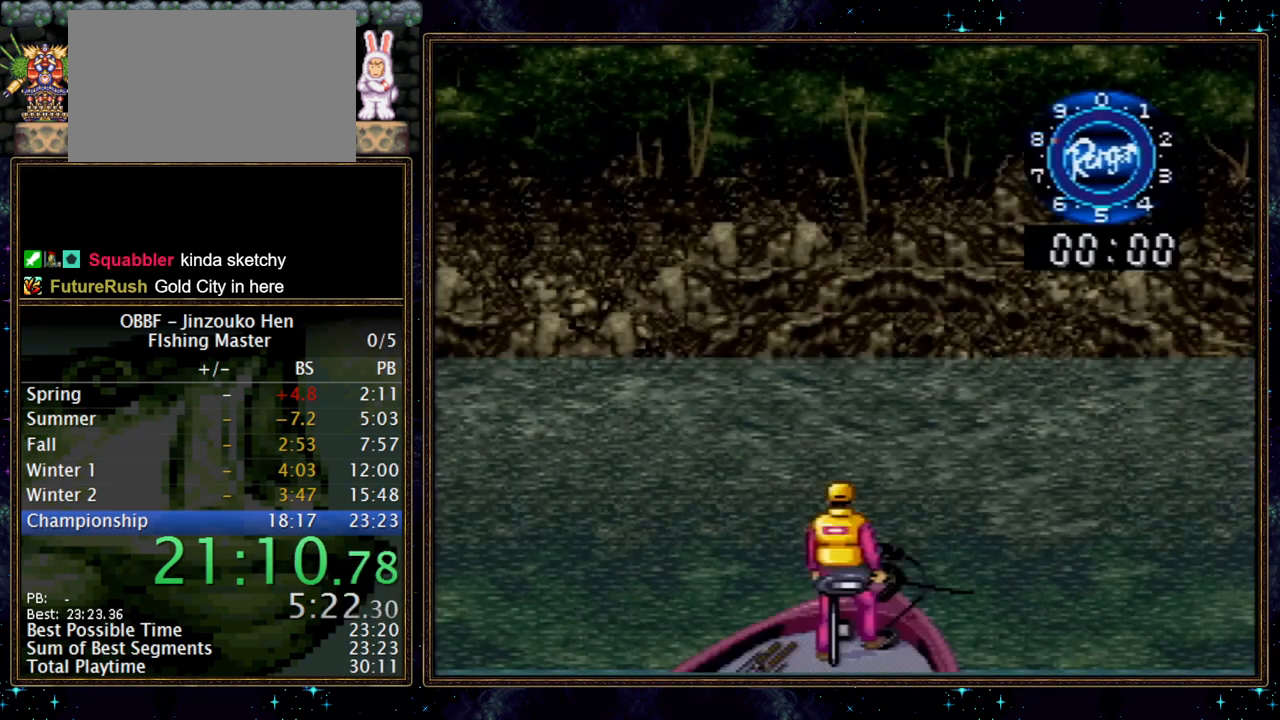
{"dt_ms": 500, "buttons": ["B"], "events": []}
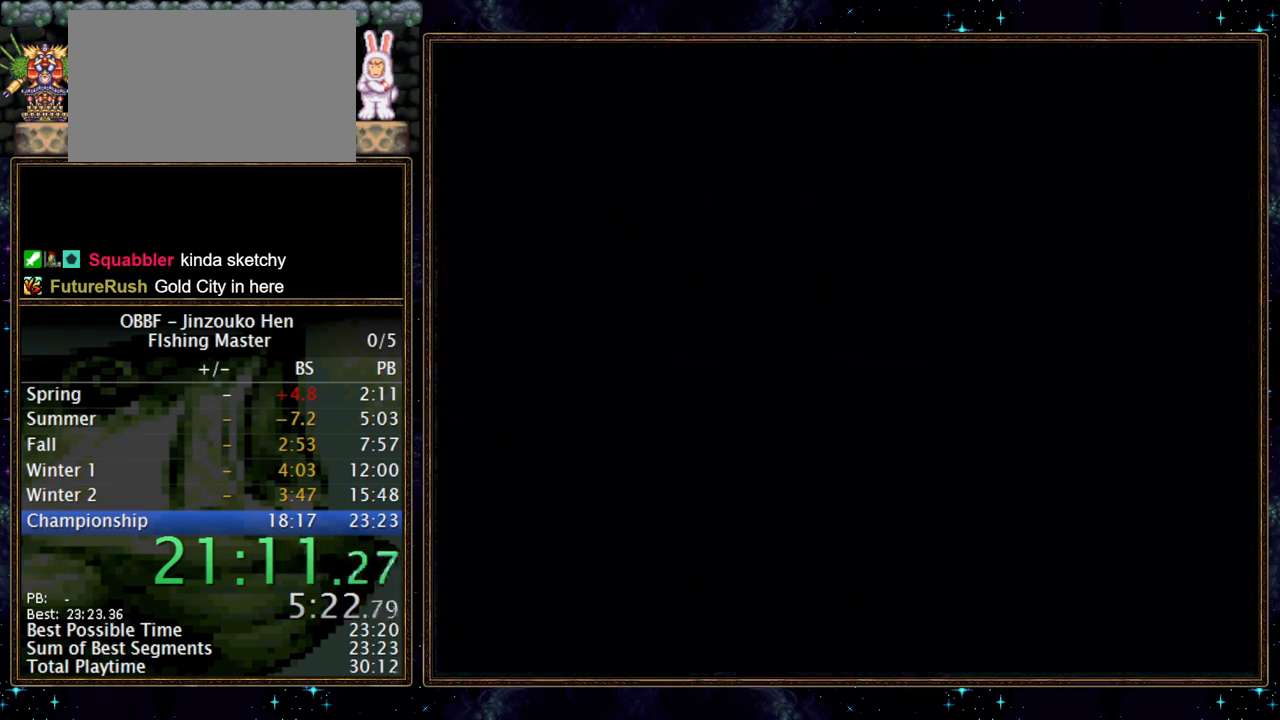
{"dt_ms": 500, "buttons": ["B"], "events": []}
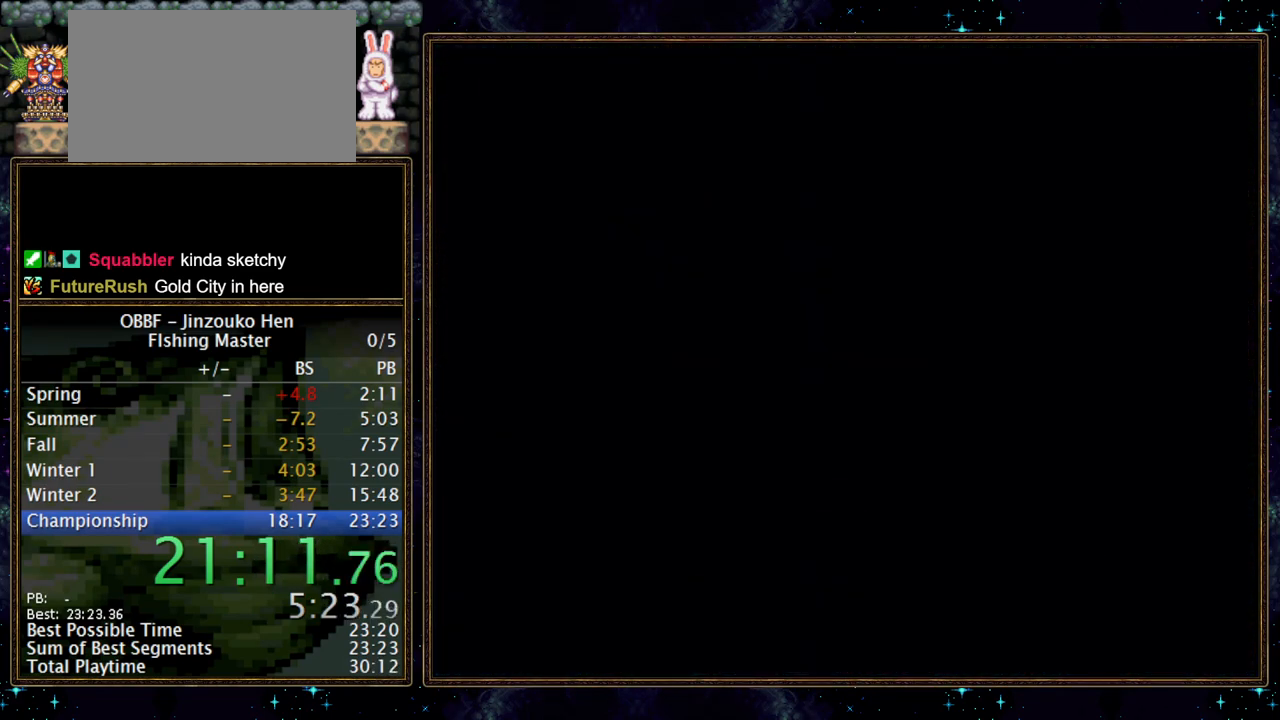
{"dt_ms": 500, "buttons": ["B"], "events": [[383, "B", "up"], [483, "B", "down"]]}
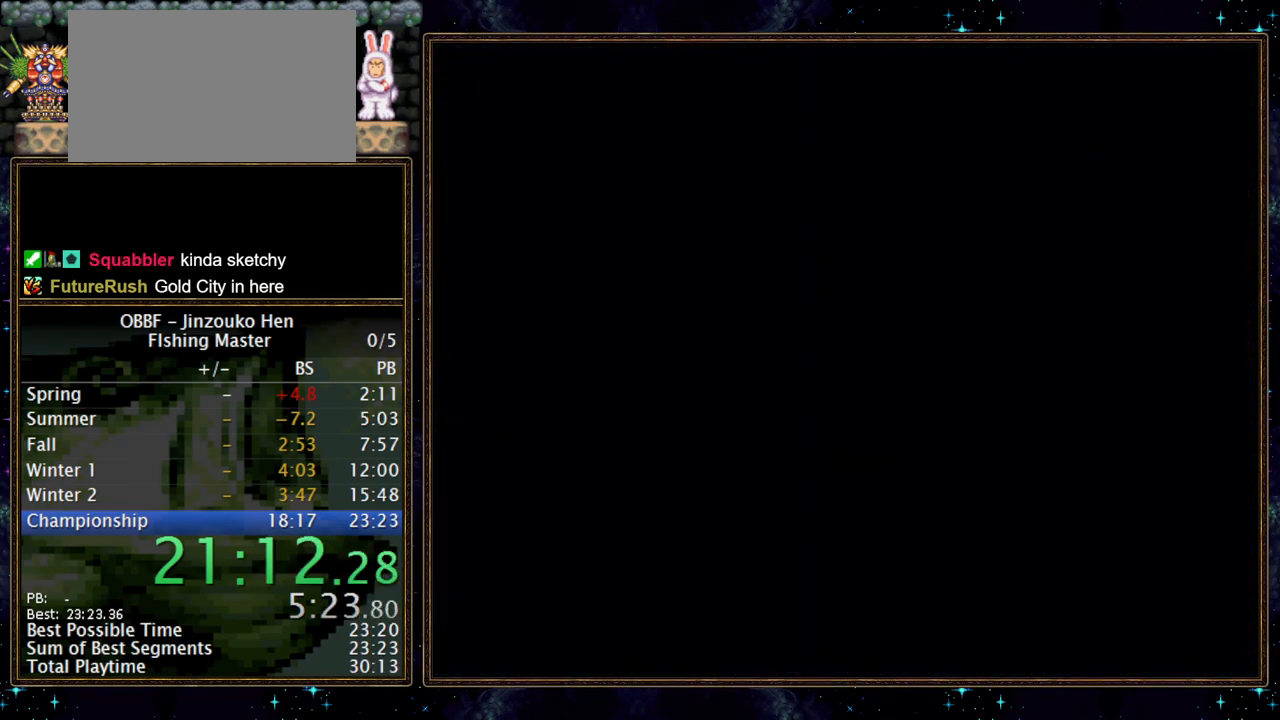
{"dt_ms": 500, "buttons": ["B"], "events": []}
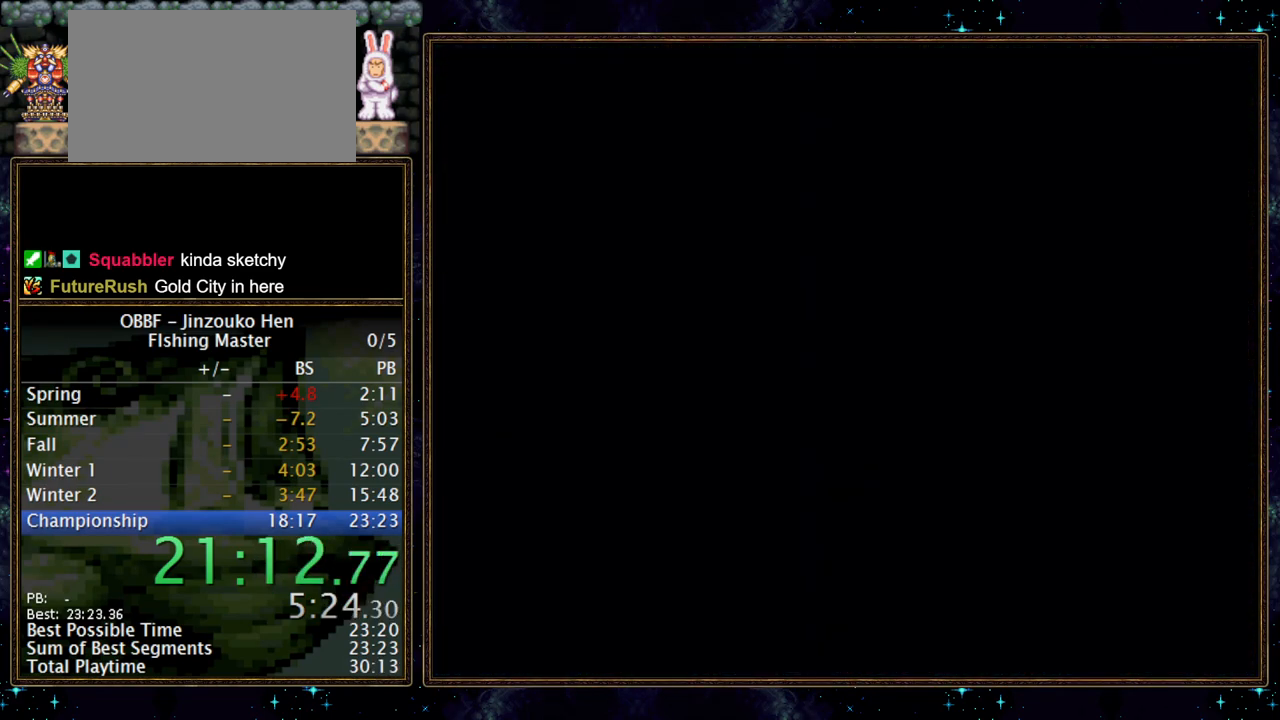
{"dt_ms": 500, "buttons": ["B"], "events": []}
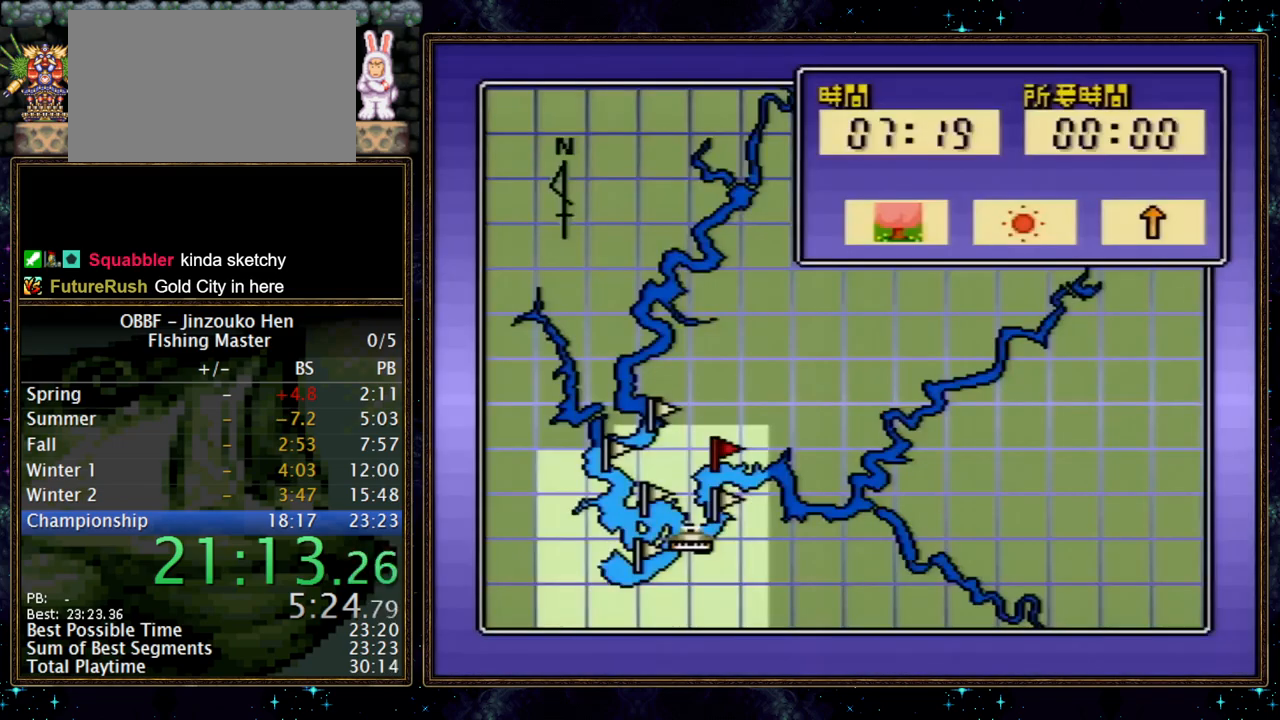
{"dt_ms": 500, "buttons": ["B"], "events": [[400, "A", "down"], [450, "A", "up"]]}
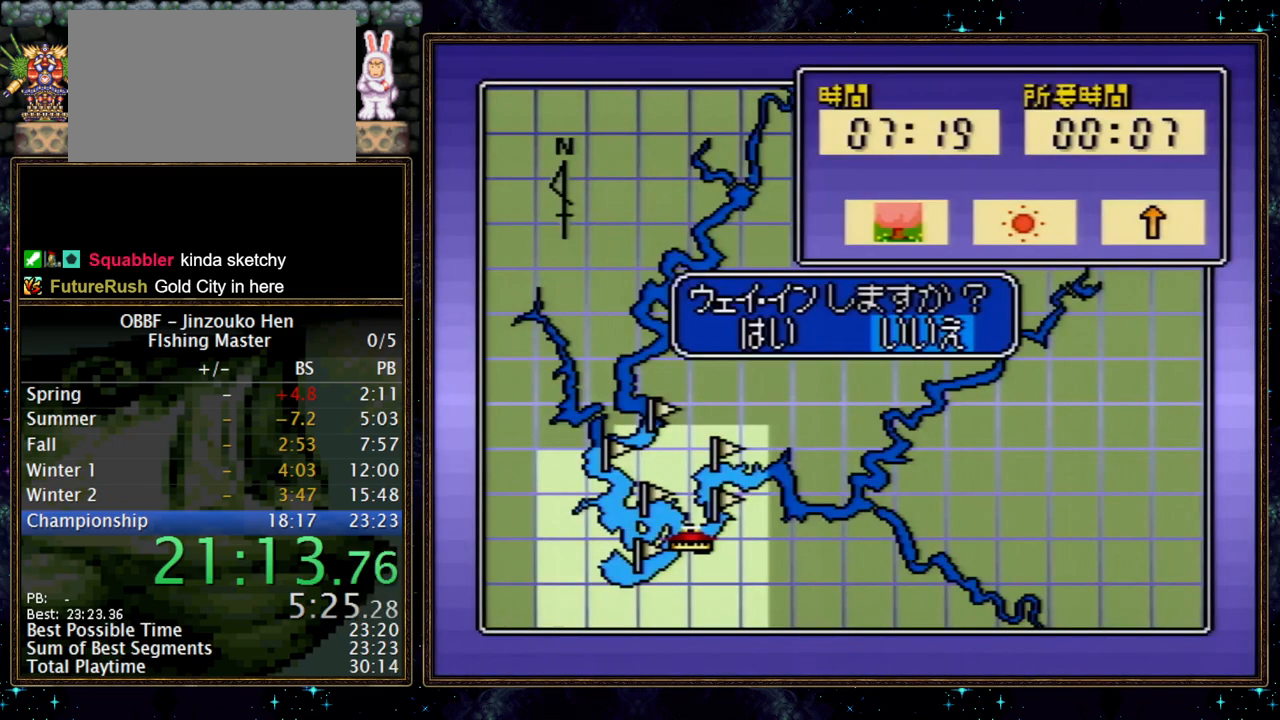
{"dt_ms": 1000, "buttons": [], "events": [[17, "A", "down"], [67, "A", "up"], [117, "DPAD_RIGHT", "down"], [200, "A", "down"], [250, "A", "up"], [317, "A", "down"], [383, "A", "up"], [450, "A", "down"], [500, "A", "up"], [533, "B", "up"], [567, "A", "down"], [650, "A", "up"], [900, "A", "down"], [917, "DPAD_RIGHT", "up"], [967, "A", "up"]]}
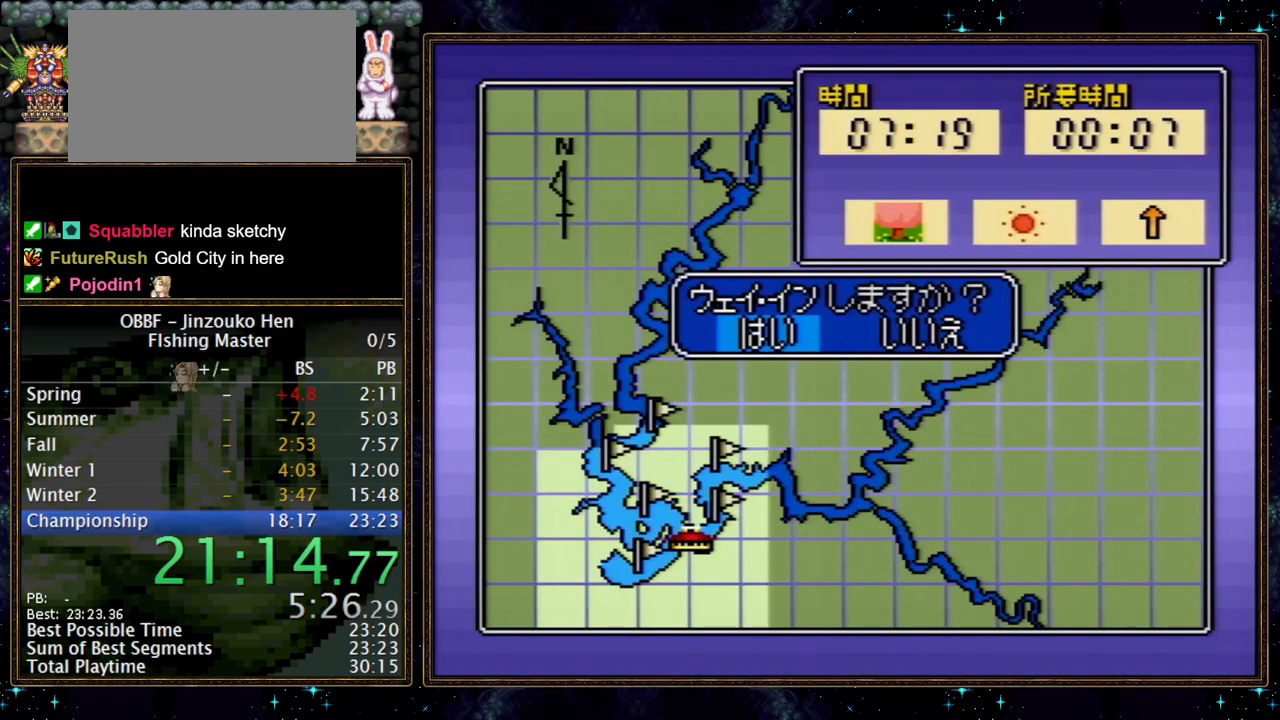
{"dt_ms": 500, "buttons": ["A"], "events": [[17, "A", "down"], [67, "A", "up"], [133, "A", "down"], [183, "A", "up"], [250, "A", "down"], [300, "A", "up"], [367, "A", "down"], [417, "A", "up"], [467, "A", "down"]]}
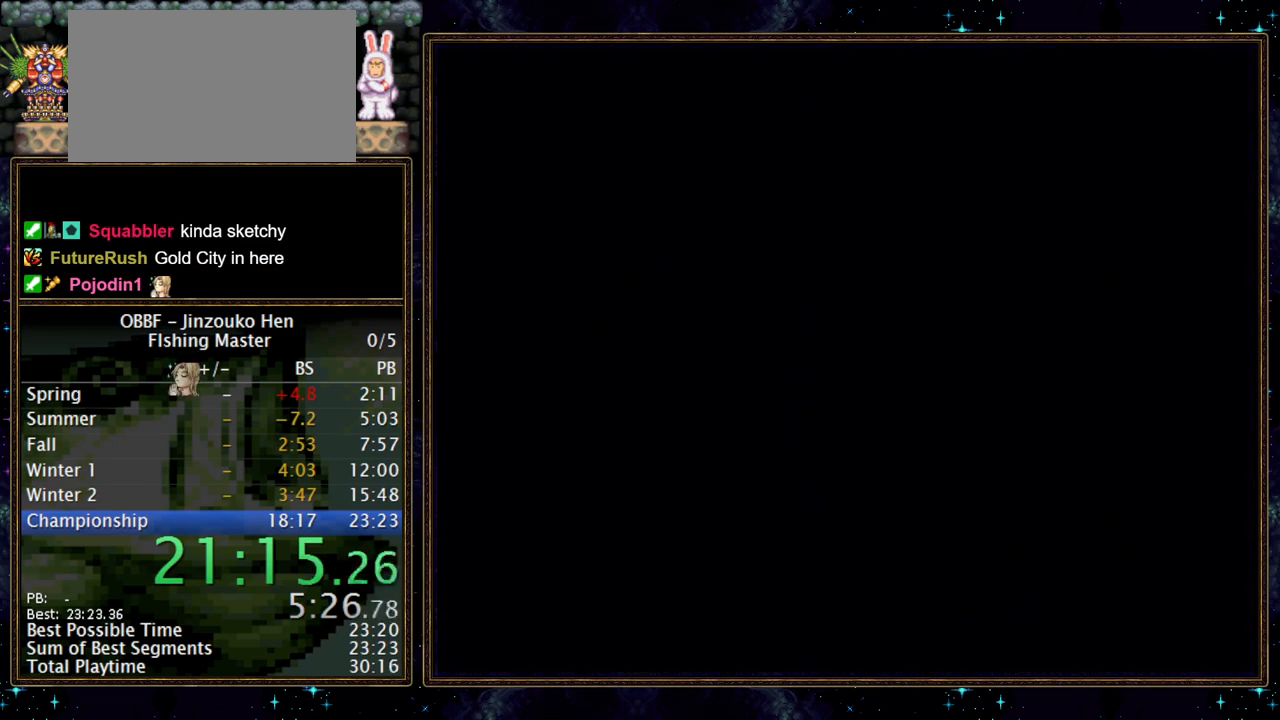
{"dt_ms": 500, "buttons": [], "events": [[67, "A", "up"]]}
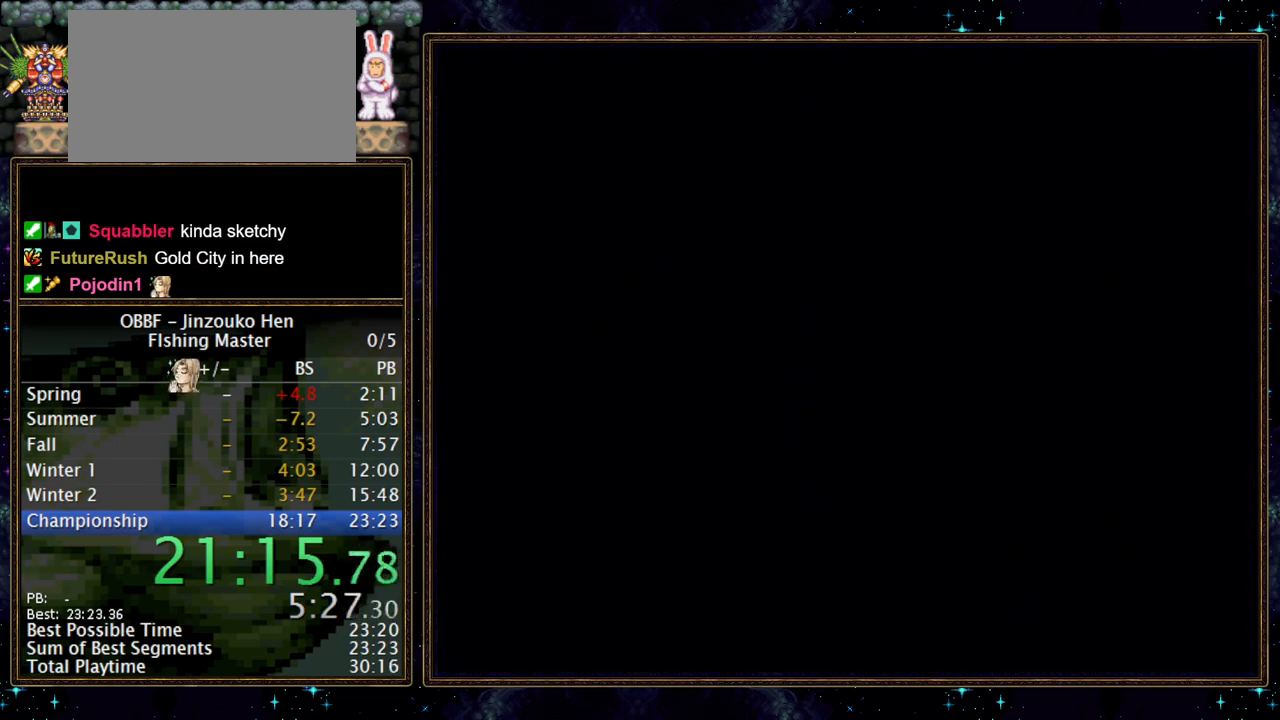
{"dt_ms": 500, "buttons": [], "events": []}
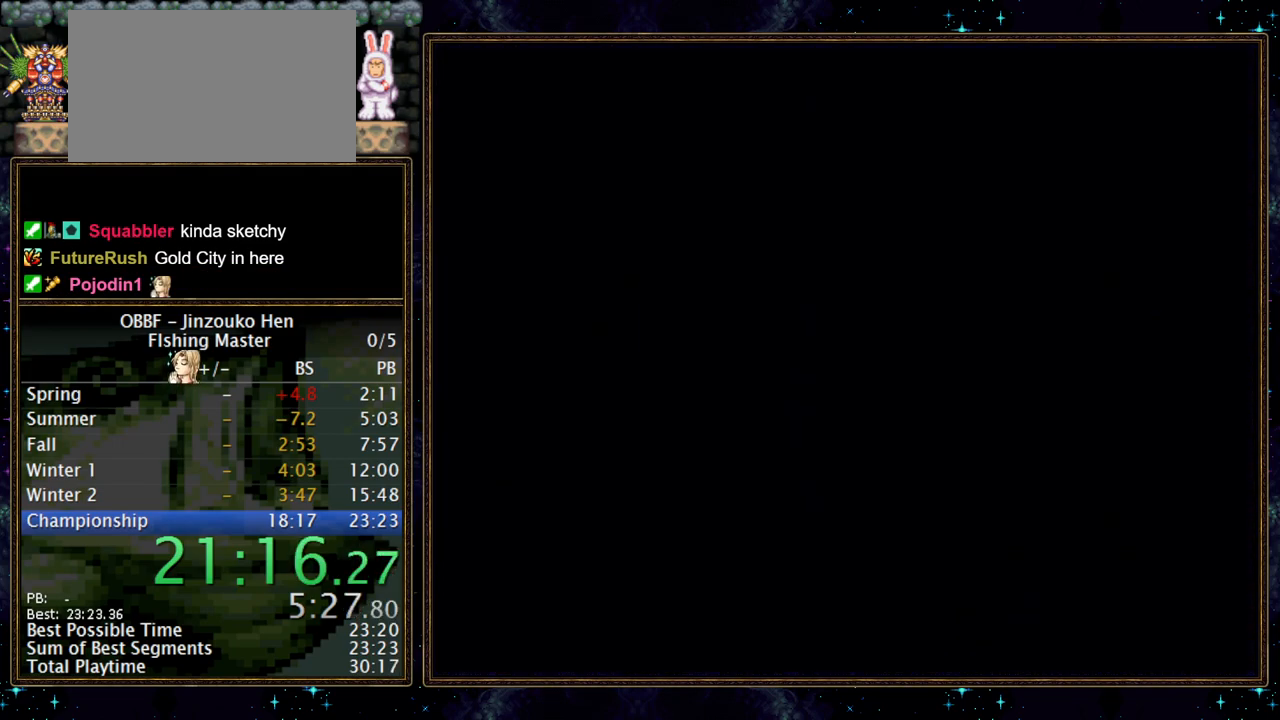
{"dt_ms": 500, "buttons": [], "events": [[100, "A", "down"], [317, "A", "up"], [400, "A", "down"], [483, "A", "up"]]}
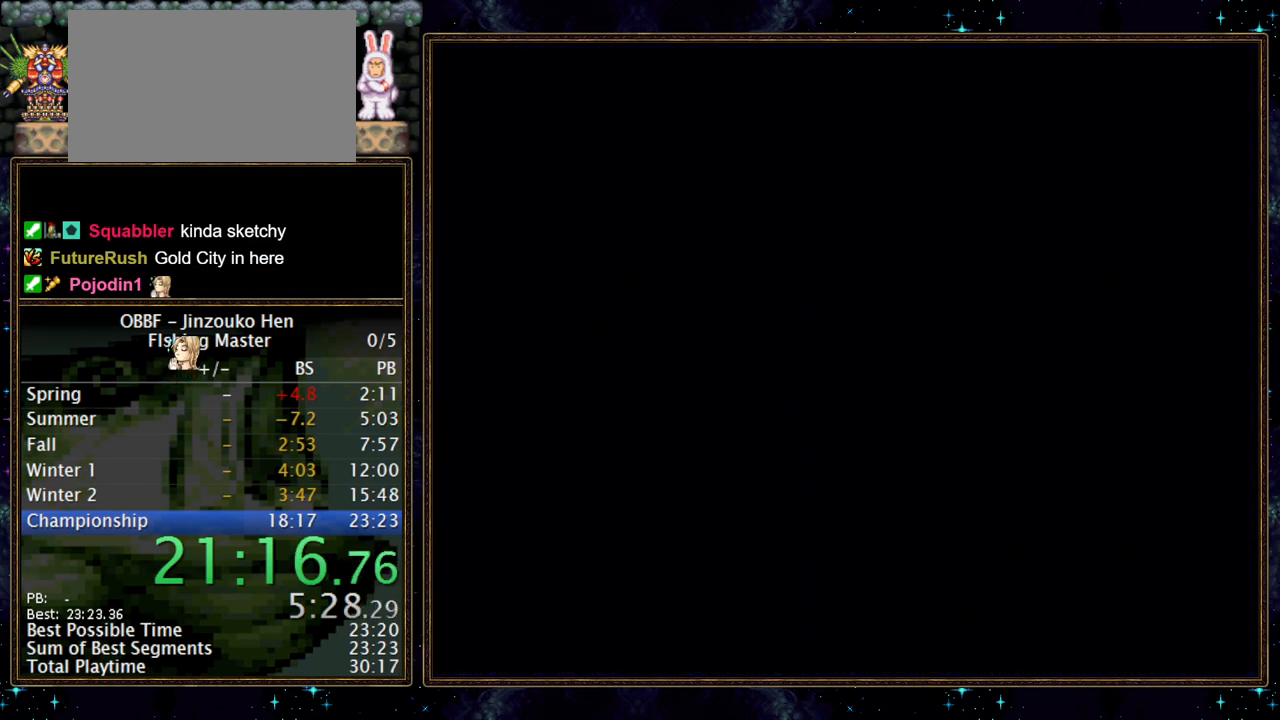
{"dt_ms": 500, "buttons": [], "events": [[33, "A", "down"], [100, "A", "up"], [150, "A", "down"], [233, "A", "up"], [283, "A", "down"], [350, "A", "up"], [400, "A", "down"], [483, "A", "up"]]}
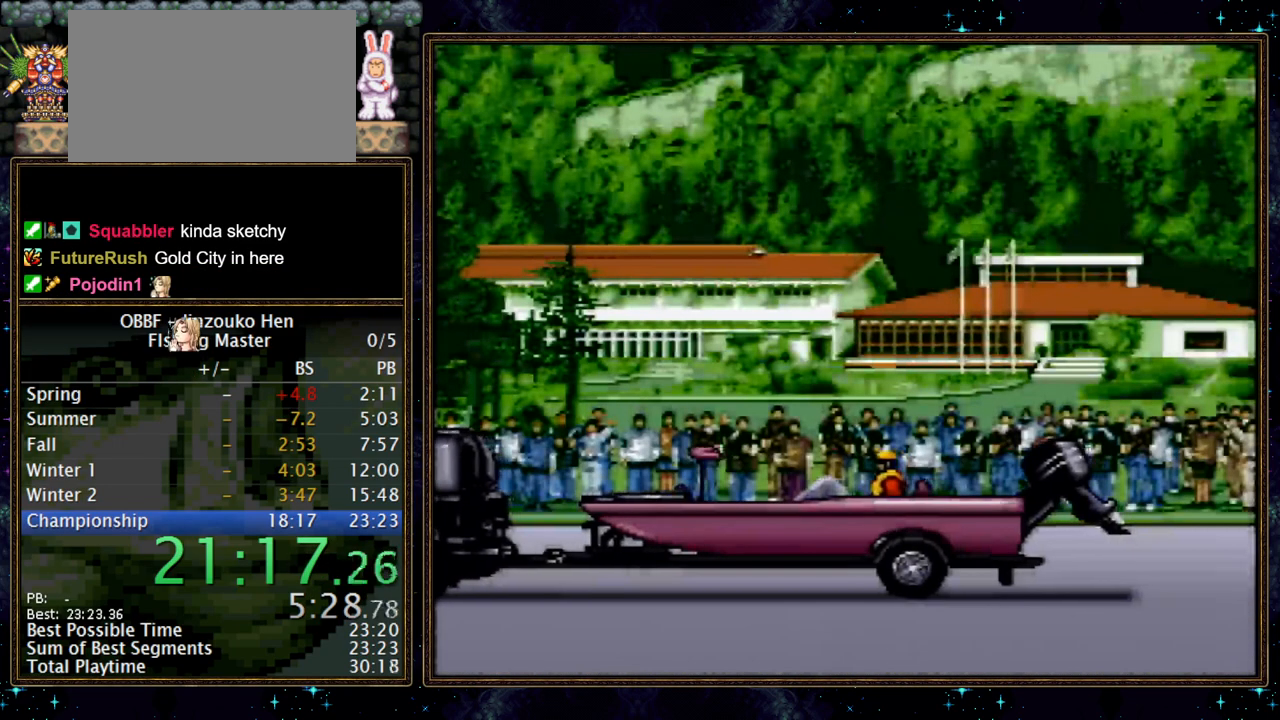
{"dt_ms": 500, "buttons": [], "events": [[33, "A", "down"], [100, "A", "up"], [367, "A", "down"], [433, "A", "up"]]}
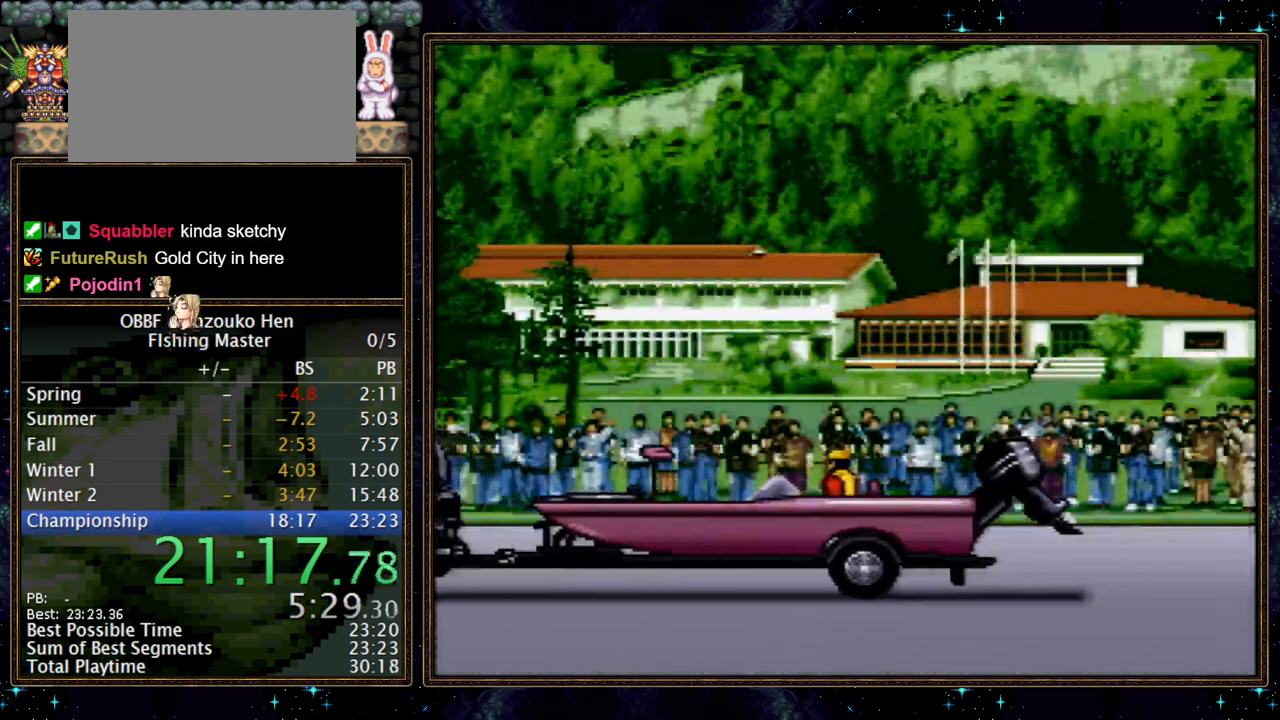
{"dt_ms": 500, "buttons": [], "events": [[67, "A", "down"], [183, "A", "up"], [250, "A", "down"], [333, "A", "up"], [400, "A", "down"], [467, "A", "up"]]}
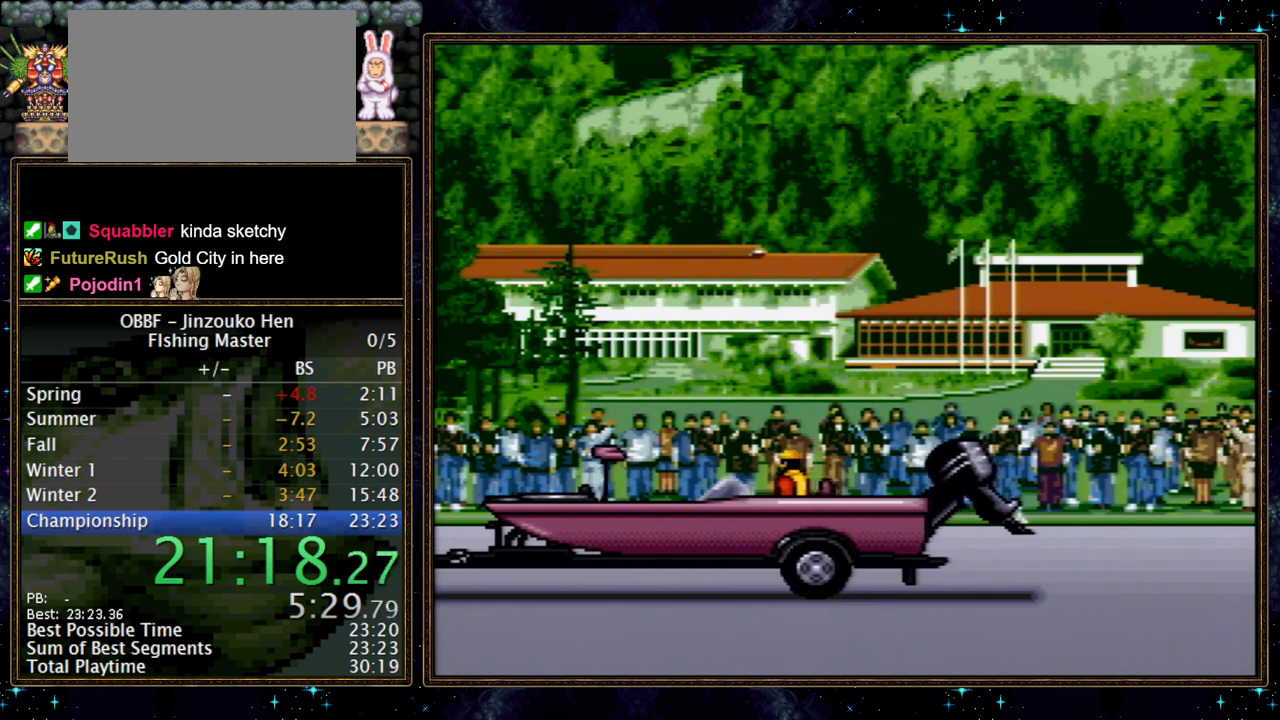
{"dt_ms": 500, "buttons": ["A"], "events": [[350, "A", "down"], [400, "A", "up"], [483, "A", "down"]]}
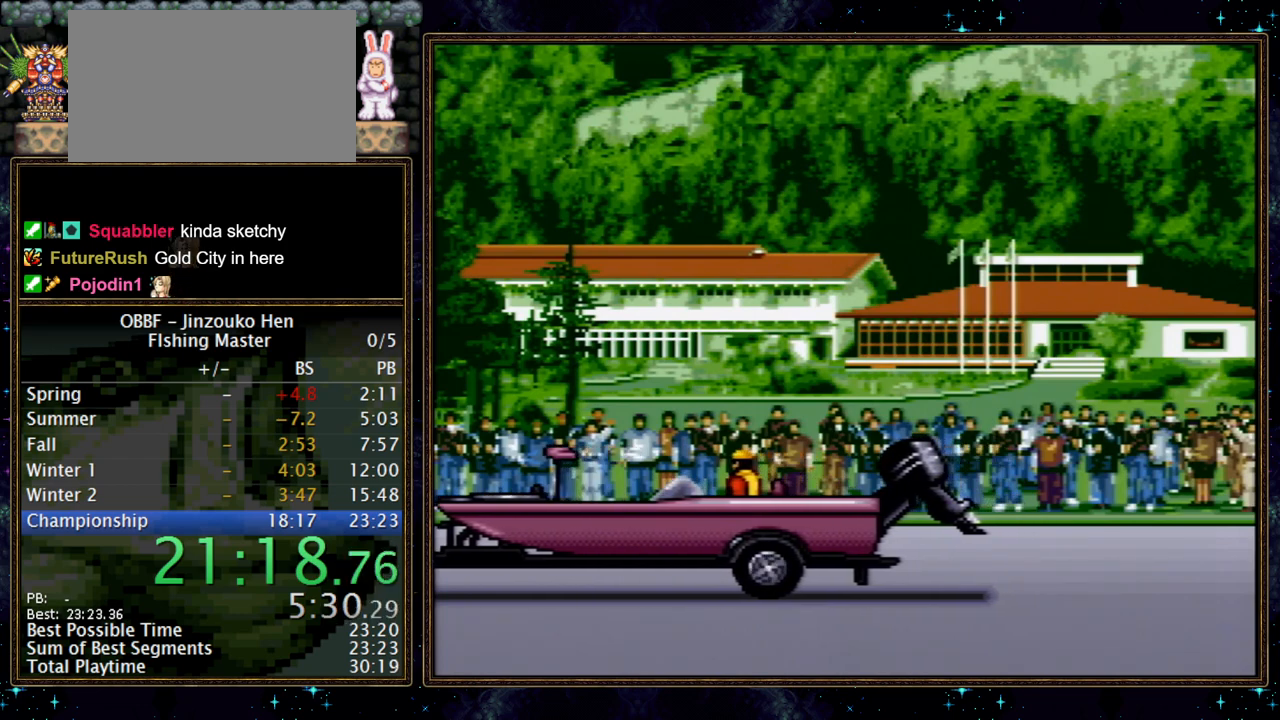
{"dt_ms": 500, "buttons": [], "events": [[33, "A", "up"], [450, "A", "down"], [500, "A", "up"]]}
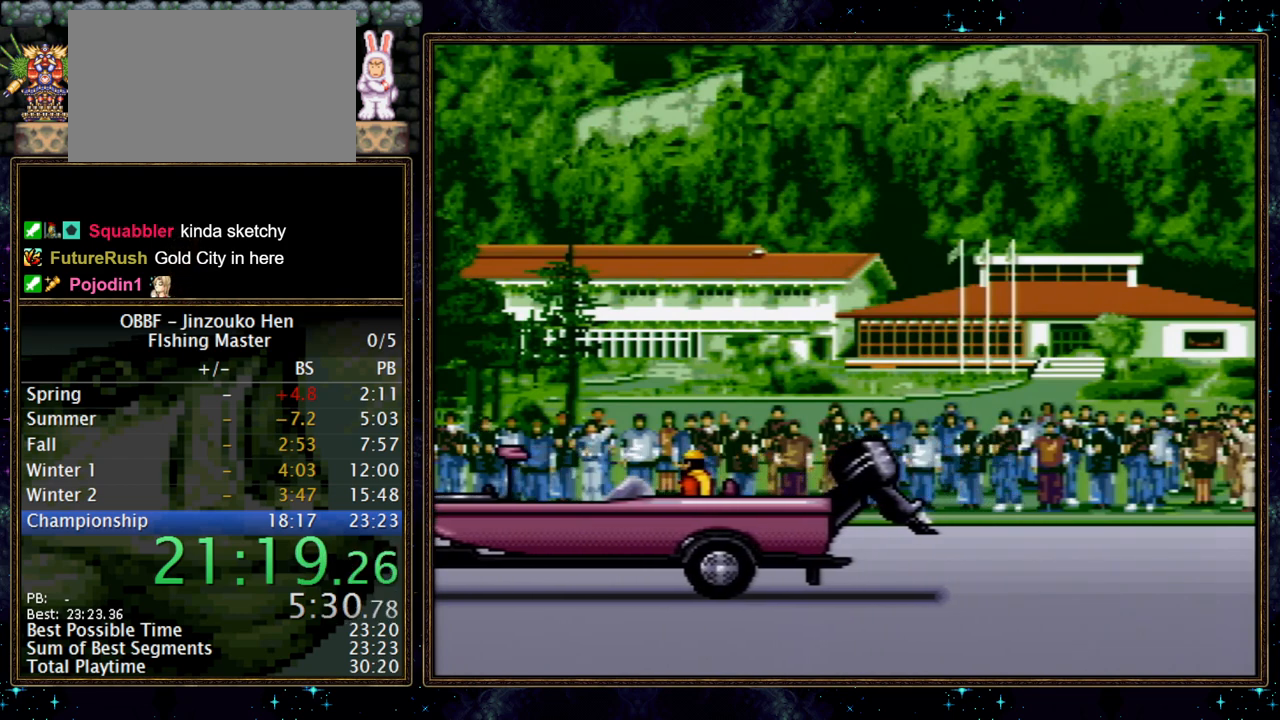
{"dt_ms": 500, "buttons": [], "events": [[133, "A", "down"], [283, "A", "up"], [333, "A", "down"], [450, "A", "up"]]}
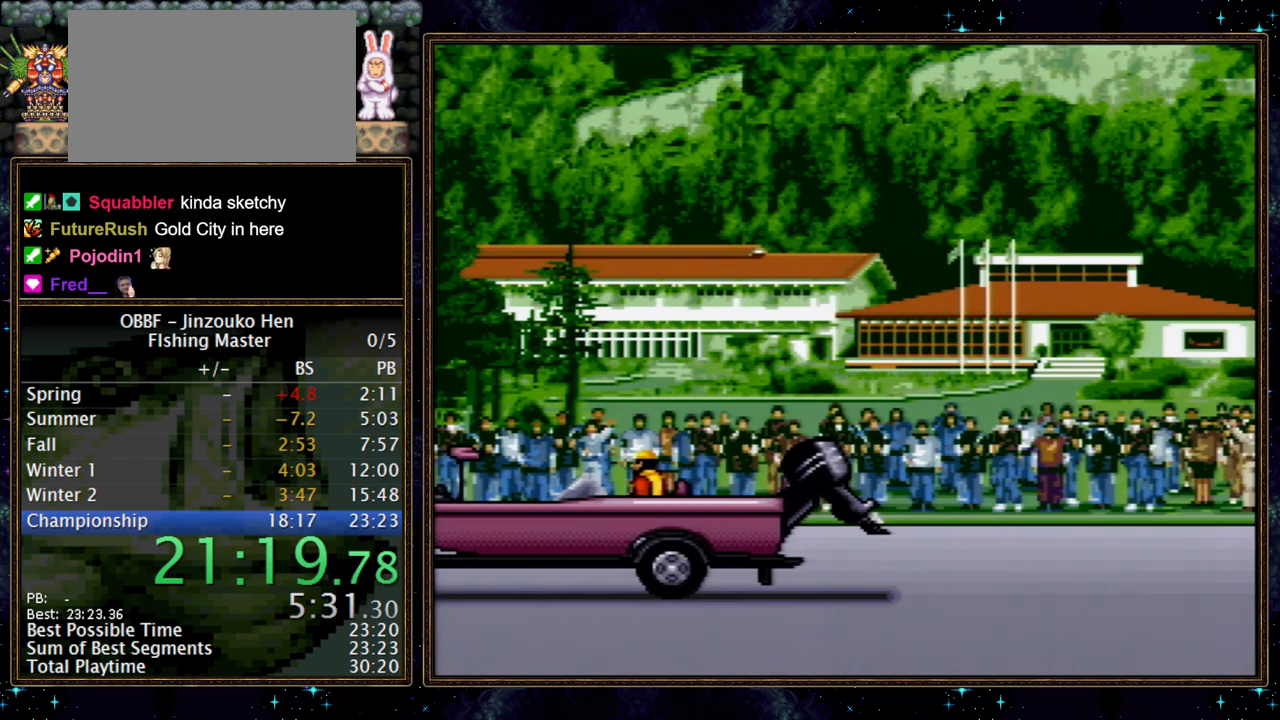
{"dt_ms": 500, "buttons": ["A"], "events": [[33, "A", "down"], [83, "A", "up"], [367, "A", "down"], [417, "A", "up"], [500, "A", "down"]]}